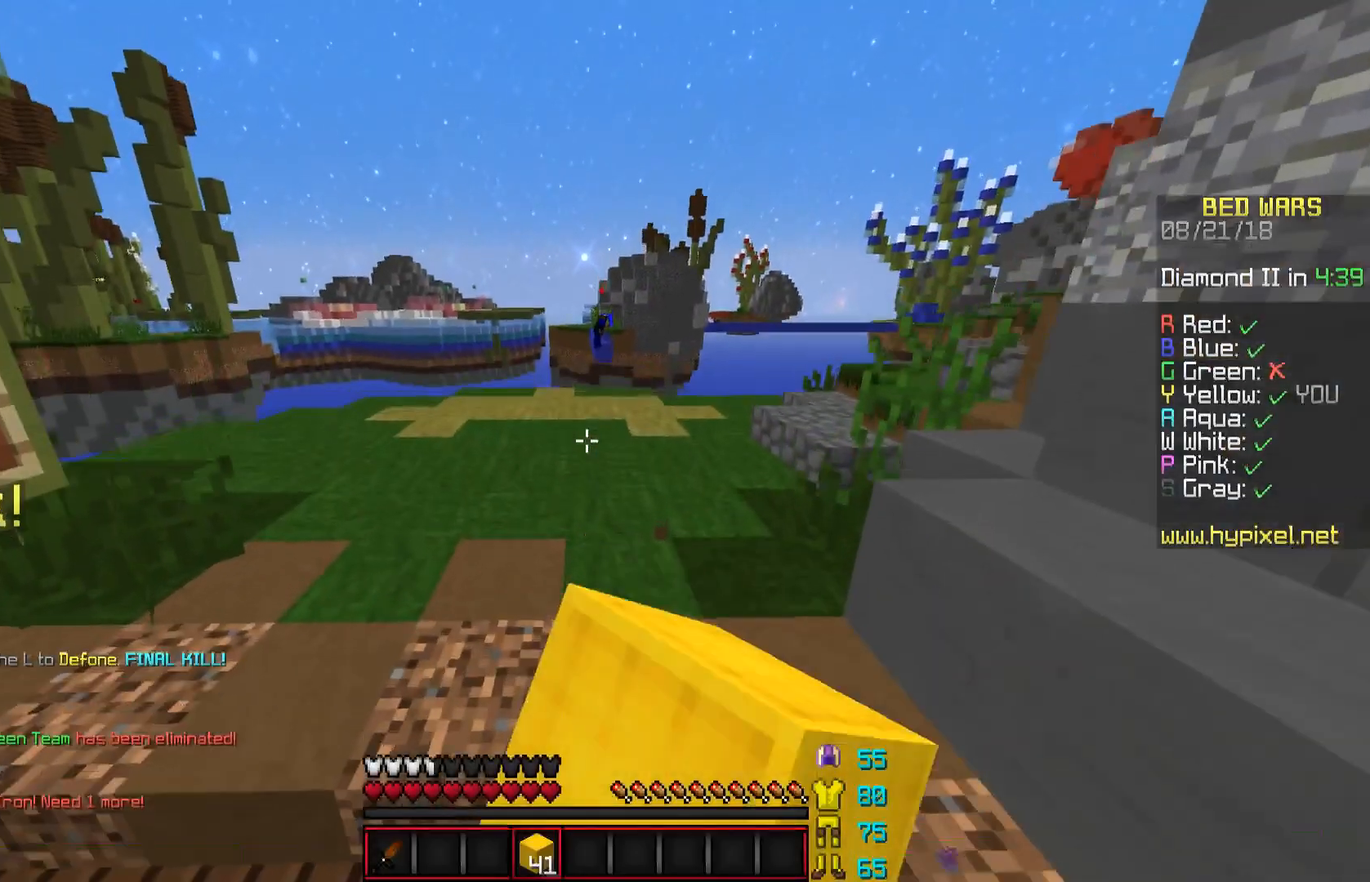
Gameplay with keyboard and mouse; each line is a JSON object with the keys and mouse buttons held at the frame after it. "events" lists presses ("down") and releases ("up") of "a", "d", "s", "space", "w", "mouse_left" and "mouse_right" between this image and that frame as [ms after this image, input, new state], when the widget could be followed in between. "mouse_left", "mouse_right" = the "left", "right" buttons of the "mouse" list. No other keys are recorded. Fast repeated clicks can show as one long hold. Mouse movement is not recorded.
{"keys": ["space", "w"], "mouse": [], "events": [[50, "a", "down"], [100, "space", "up"], [150, "a", "up"], [200, "mouse_left", "down"], [300, "mouse_left", "up"], [350, "space", "down"]]}
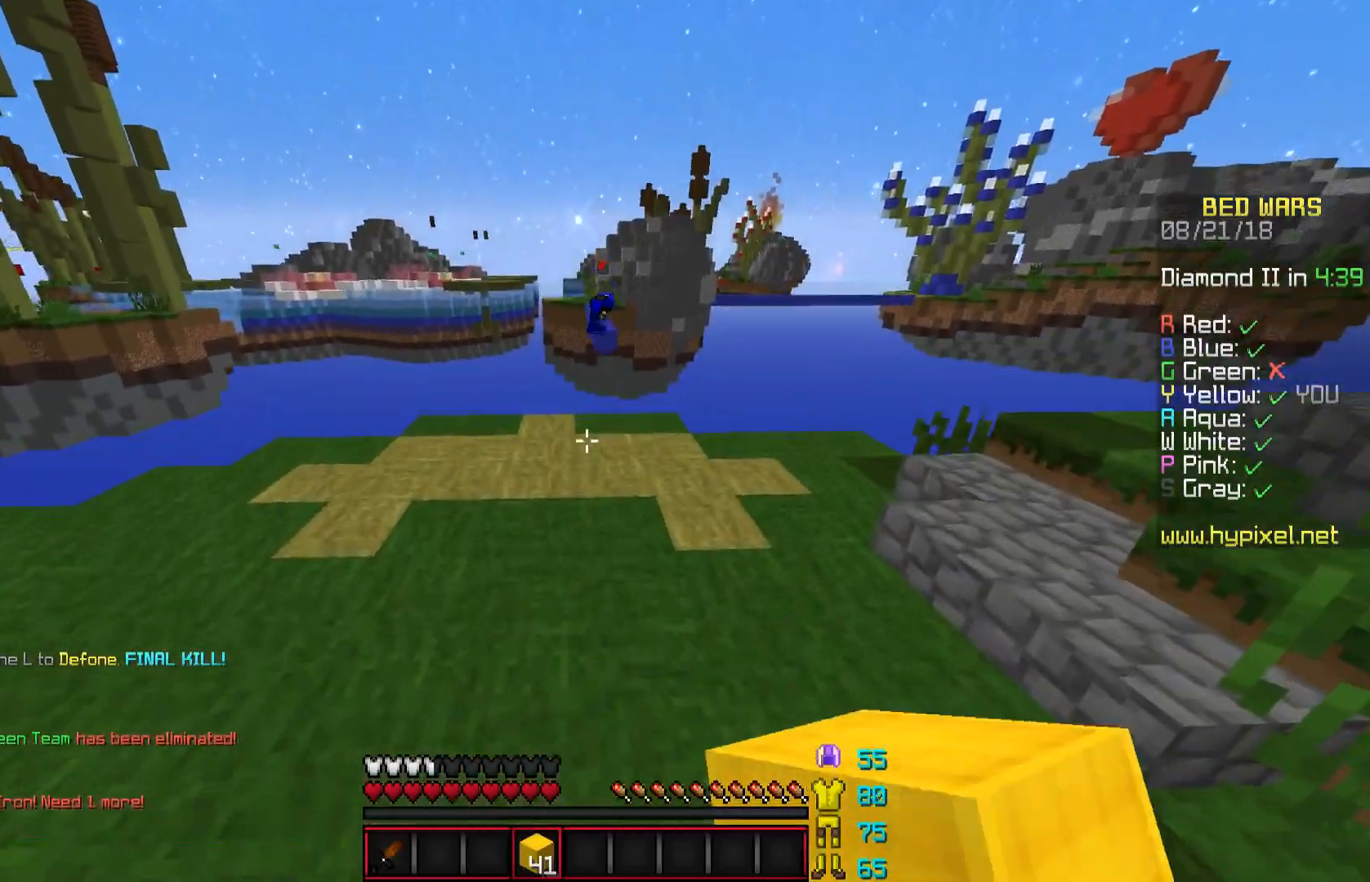
{"keys": ["space", "w"], "mouse": ["right"], "events": [[50, "a", "down"], [50, "space", "up"], [150, "a", "up"], [450, "mouse_right", "down"], [500, "space", "down"]]}
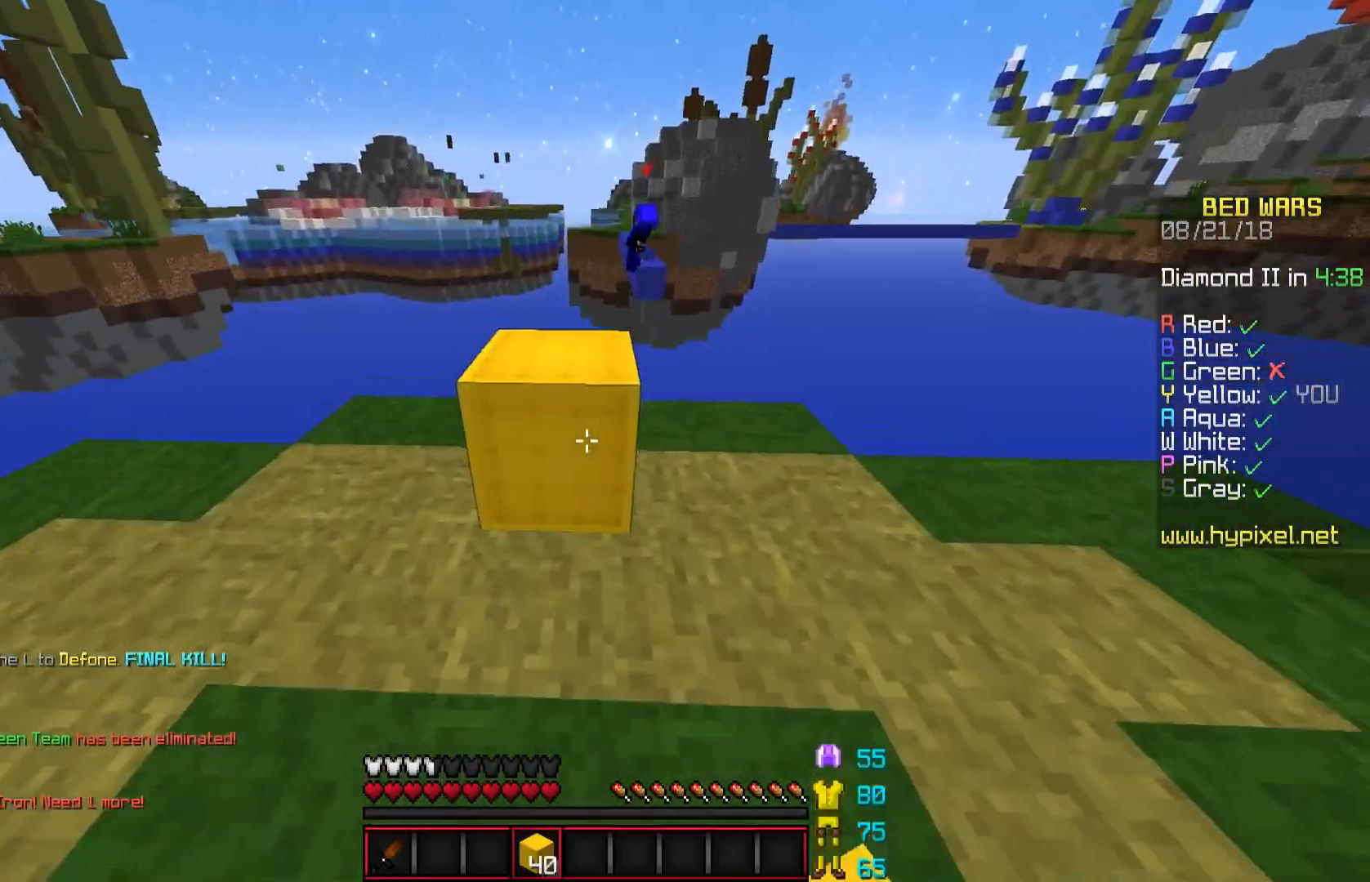
{"keys": ["a", "s", "space"], "mouse": [], "events": [[50, "mouse_right", "up"], [100, "a", "down"], [150, "space", "up"], [150, "w", "up"], [350, "s", "down"], [484, "space", "down"]]}
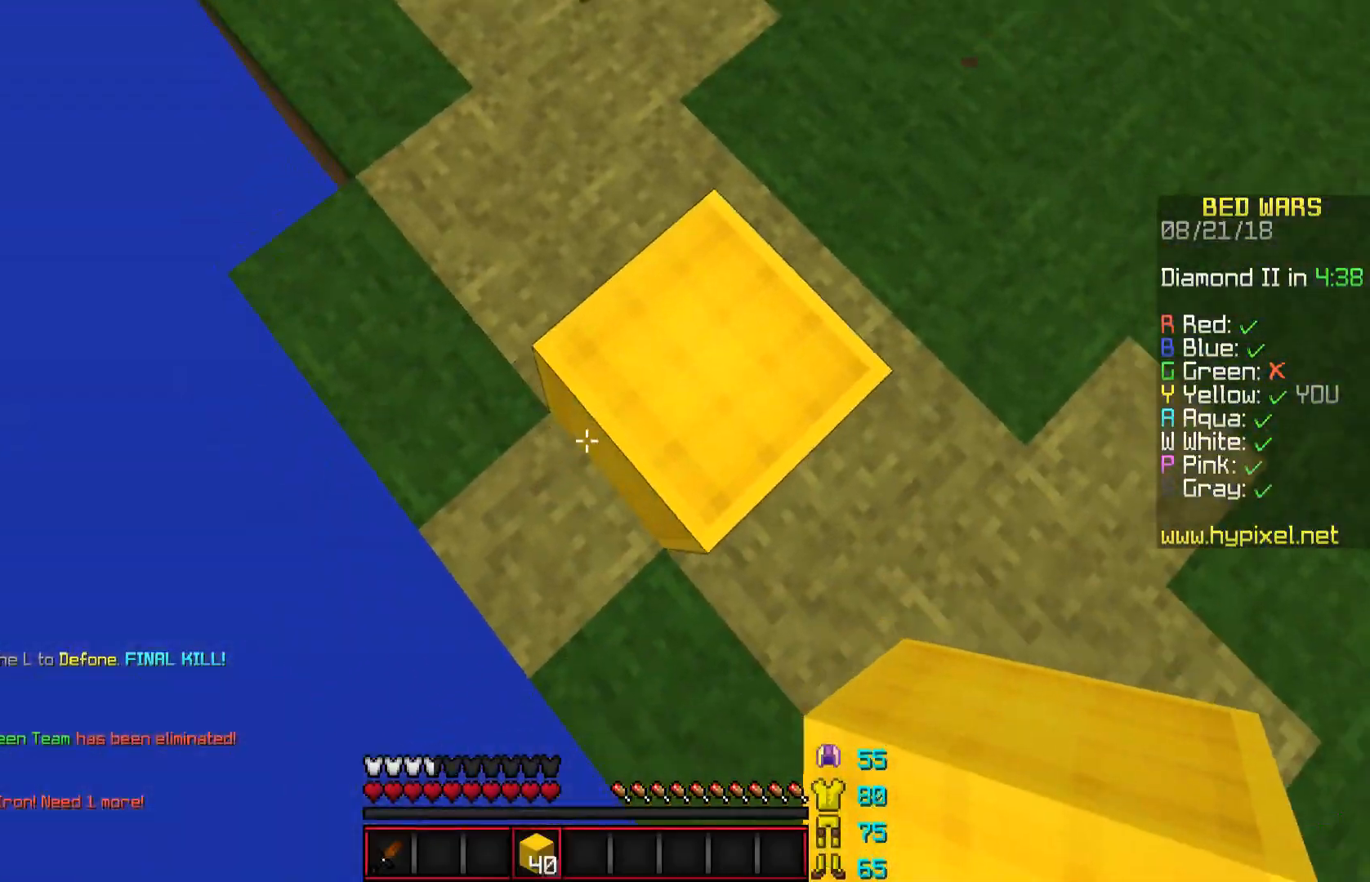
{"keys": ["a", "s", "space"], "mouse": ["right"], "events": [[50, "mouse_right", "down"], [100, "a", "up"], [100, "s", "up"], [100, "space", "up"], [150, "mouse_right", "up"], [200, "mouse_right", "down"], [250, "a", "down"], [250, "s", "down"], [350, "mouse_right", "up"], [350, "space", "down"], [400, "mouse_right", "down"], [450, "mouse_right", "up"], [500, "mouse_right", "down"]]}
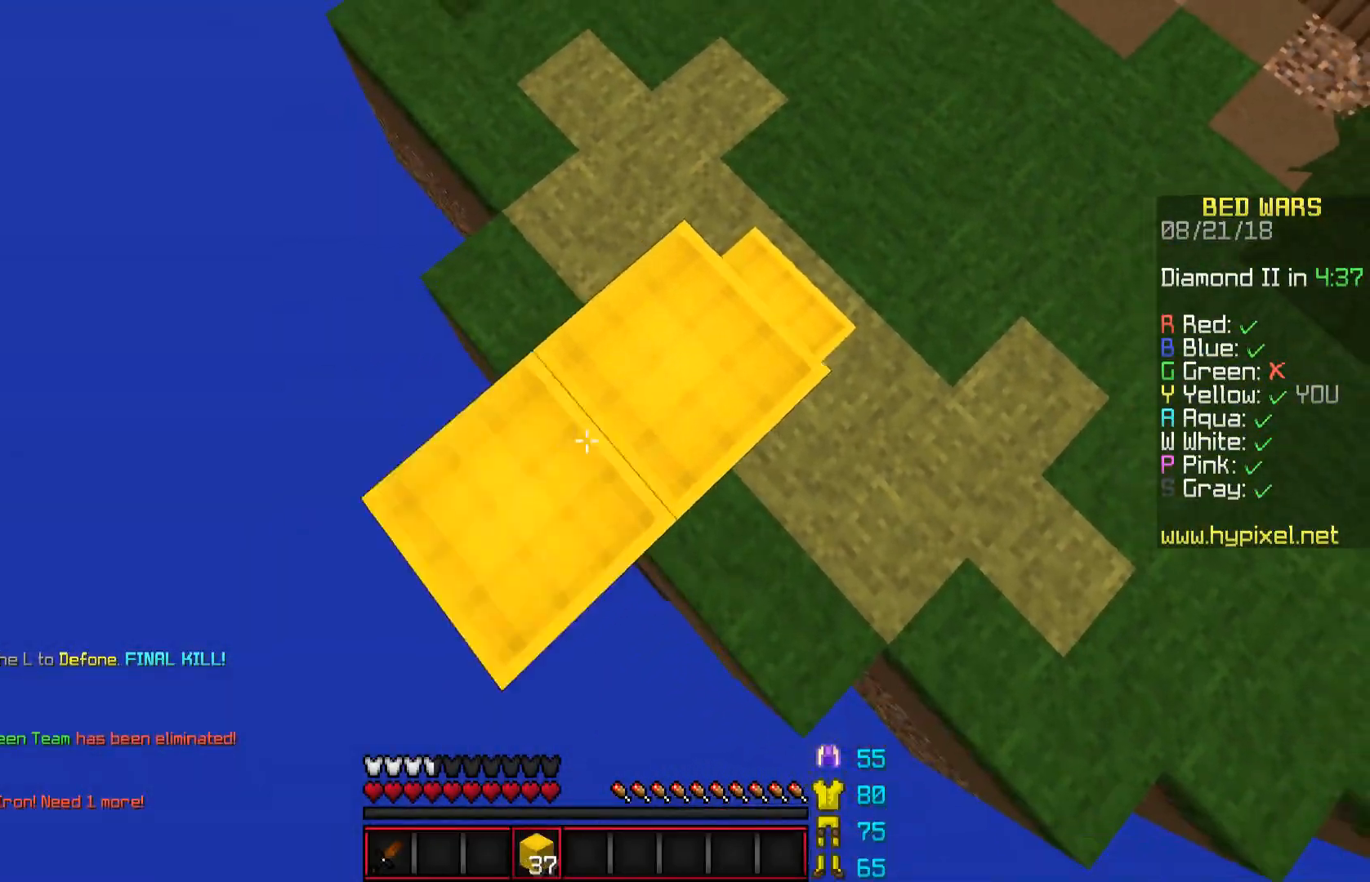
{"keys": [], "mouse": [], "events": [[50, "a", "up"], [50, "mouse_right", "up"], [50, "s", "up"], [50, "space", "up"], [100, "mouse_right", "down"], [150, "mouse_right", "up"], [200, "mouse_right", "down"], [250, "a", "down"], [250, "s", "down"], [300, "mouse_right", "up"], [300, "space", "down"], [350, "mouse_right", "down"], [401, "a", "up"], [401, "mouse_right", "up"], [401, "s", "up"], [451, "mouse_right", "down"], [501, "mouse_right", "up"], [501, "space", "up"]]}
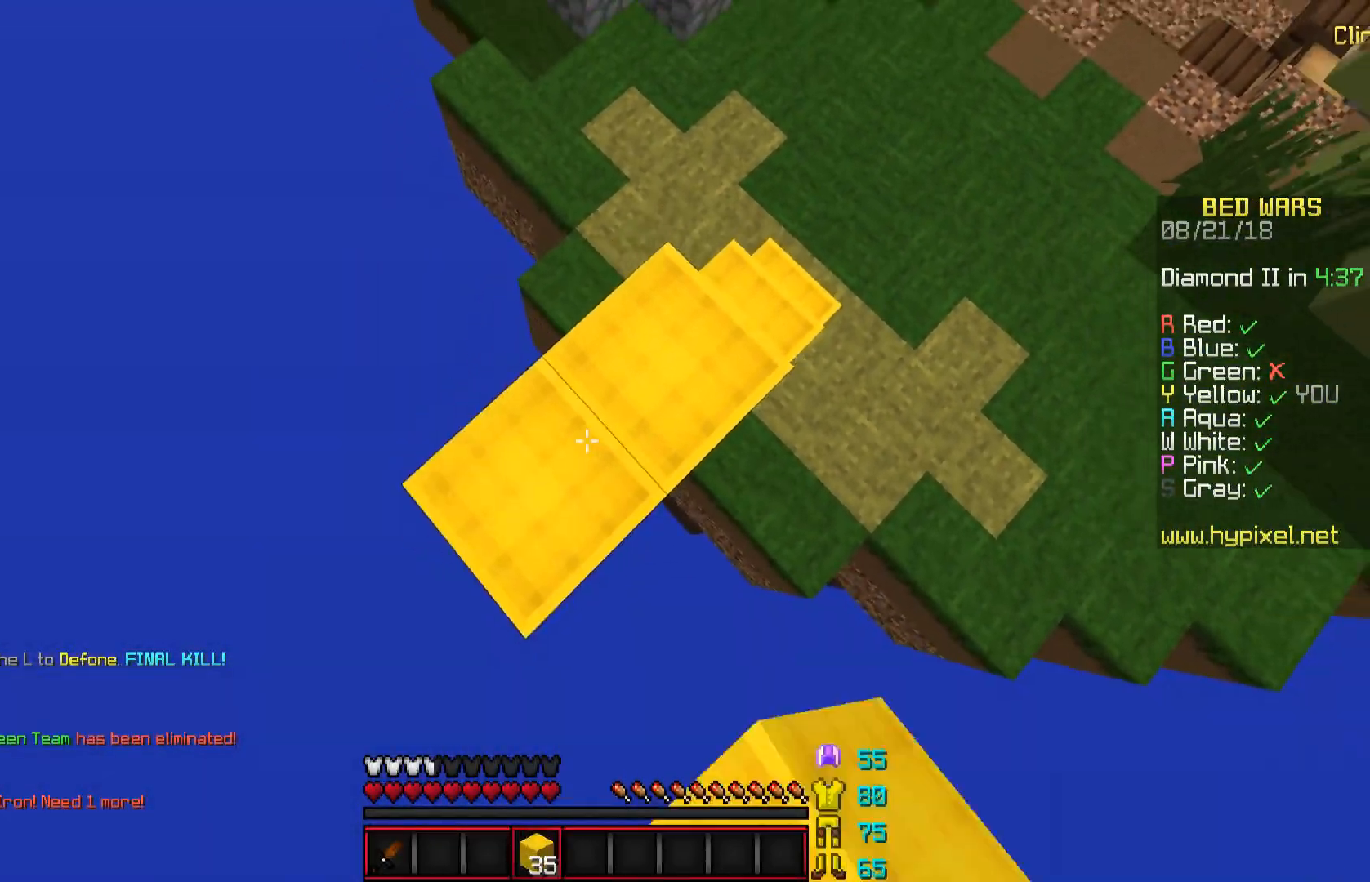
{"keys": [], "mouse": [], "events": [[150, "a", "down"], [200, "mouse_right", "down"], [200, "s", "down"], [250, "mouse_right", "up"], [250, "space", "down"], [300, "mouse_right", "down"], [350, "mouse_right", "up"], [400, "mouse_right", "down"], [500, "a", "up"], [500, "mouse_right", "up"], [500, "s", "up"], [500, "space", "up"]]}
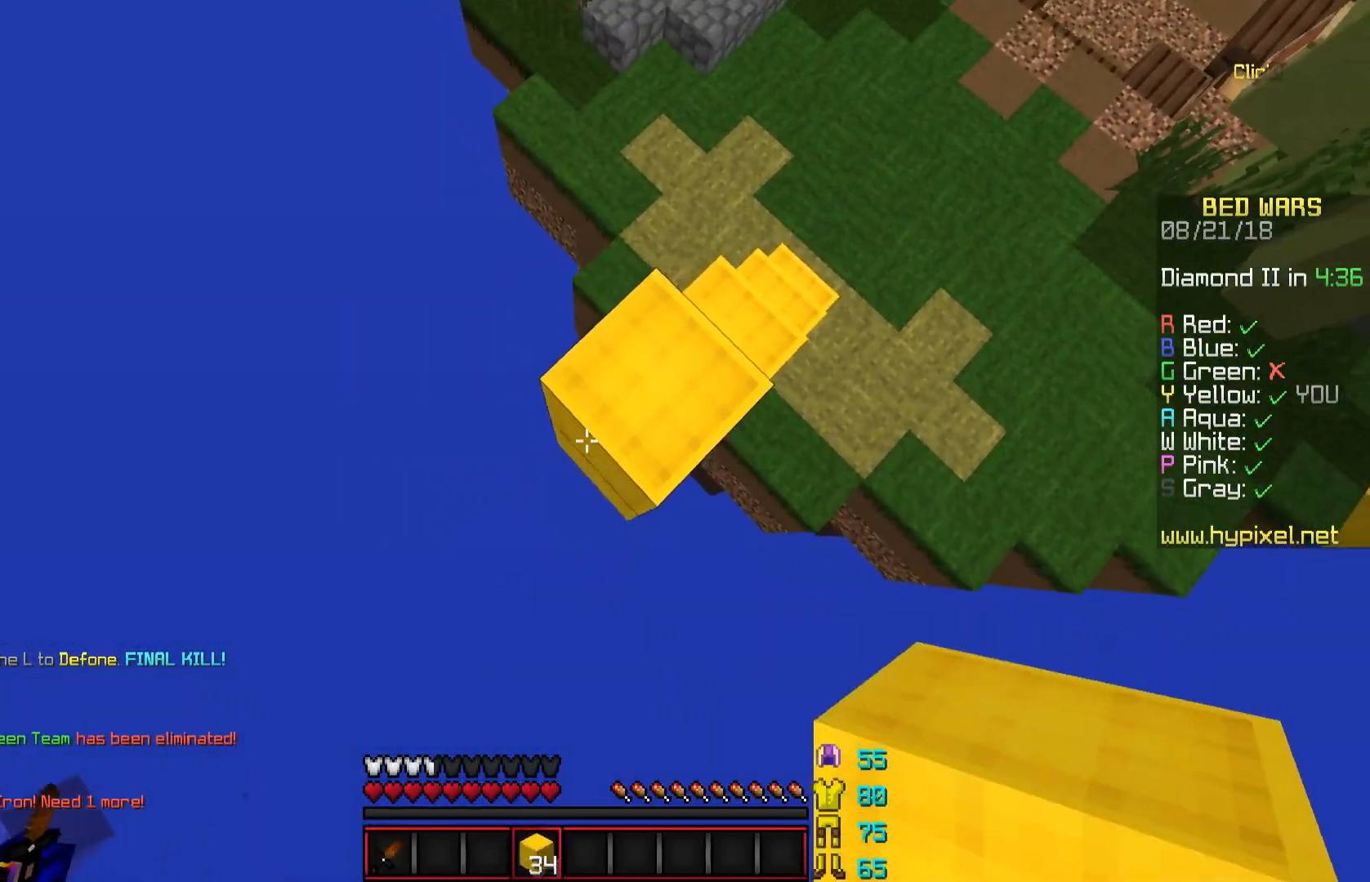
{"keys": ["a", "s"], "mouse": [], "events": [[50, "mouse_right", "down"], [100, "mouse_right", "up"], [150, "mouse_right", "down"], [200, "mouse_right", "up"], [250, "mouse_right", "down"], [300, "a", "down"], [300, "mouse_right", "up"], [350, "s", "down"]]}
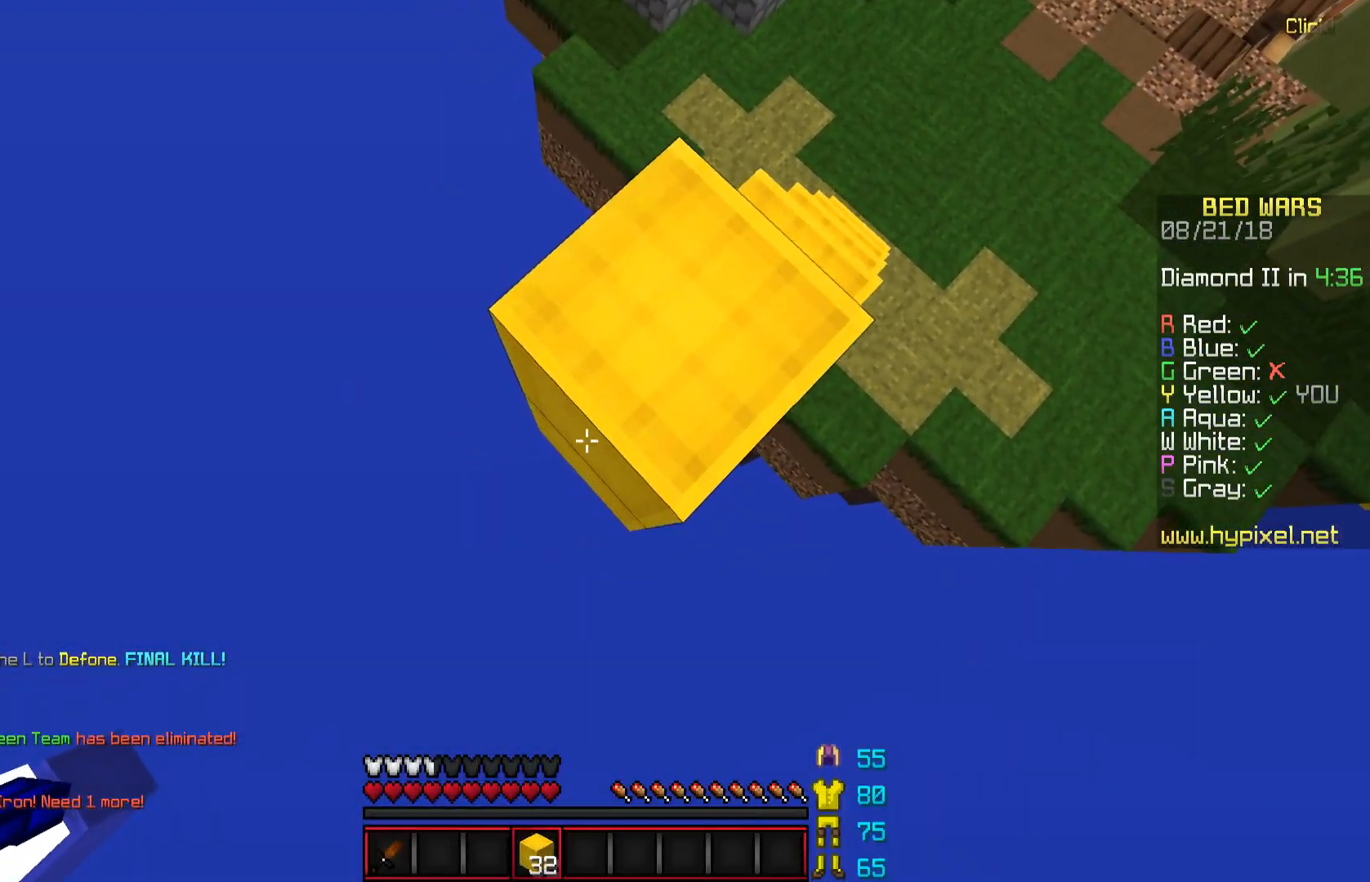
{"keys": ["a", "s"], "mouse": [], "events": [[50, "mouse_right", "down"], [150, "mouse_right", "up"], [450, "mouse_right", "down"], [500, "mouse_right", "up"]]}
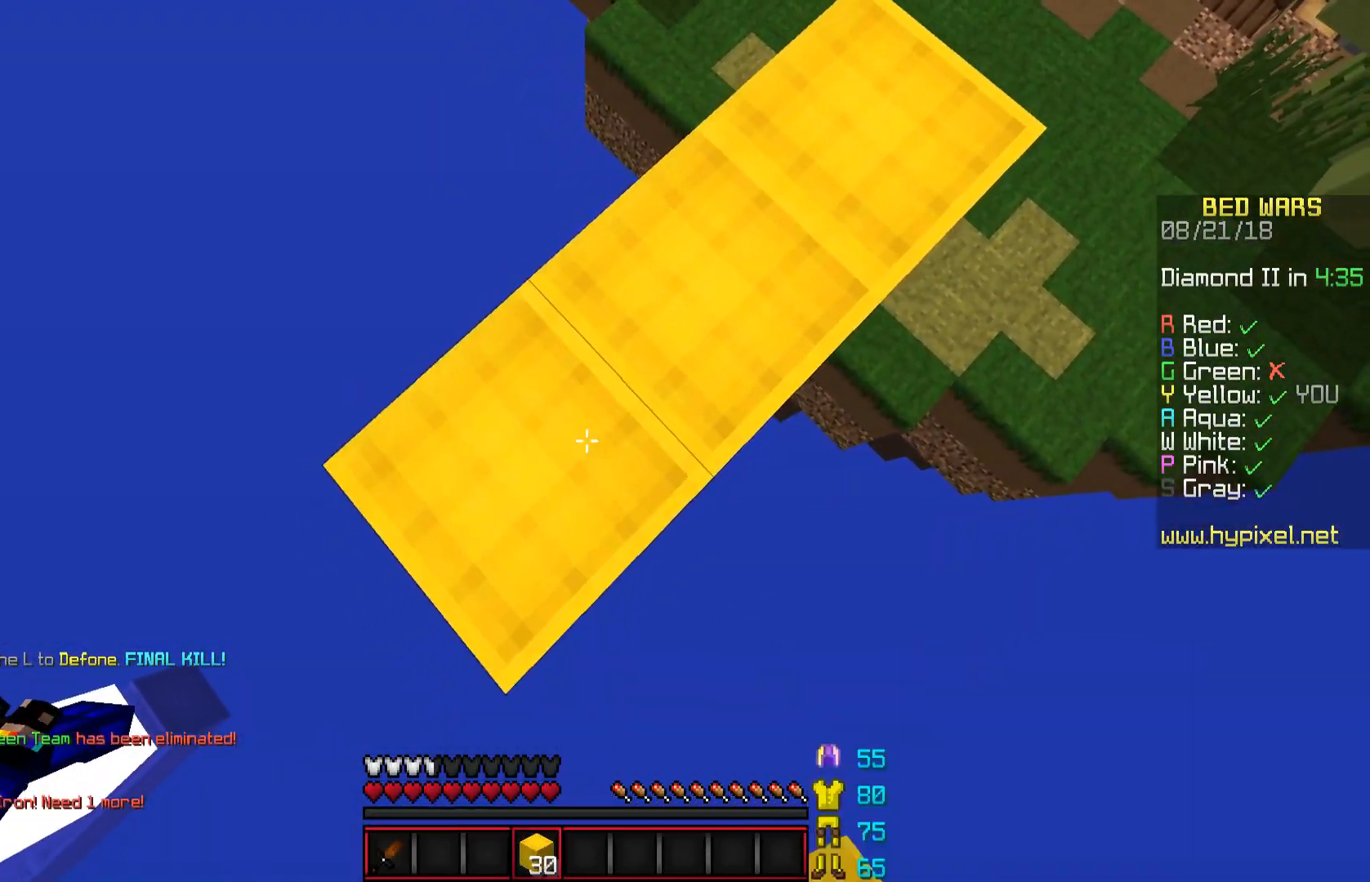
{"keys": ["w"], "mouse": [], "events": [[300, "d", "down"], [300, "mouse_right", "down"], [350, "d", "up"], [350, "mouse_right", "up"], [350, "s", "up"], [401, "a", "up"], [451, "w", "down"]]}
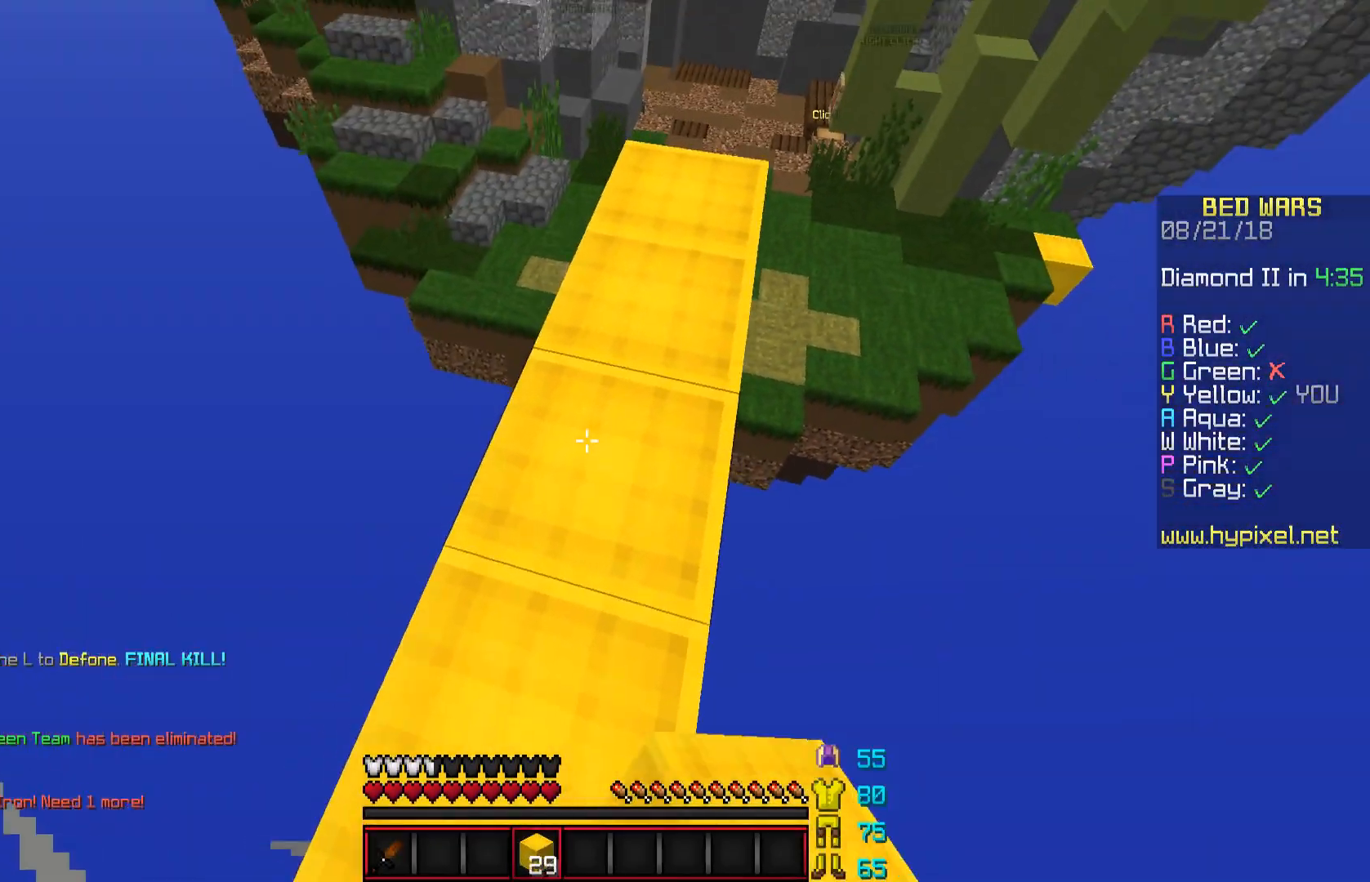
{"keys": ["w"], "mouse": ["left"], "events": [[33, "d", "down"], [133, "d", "up"], [483, "mouse_left", "down"]]}
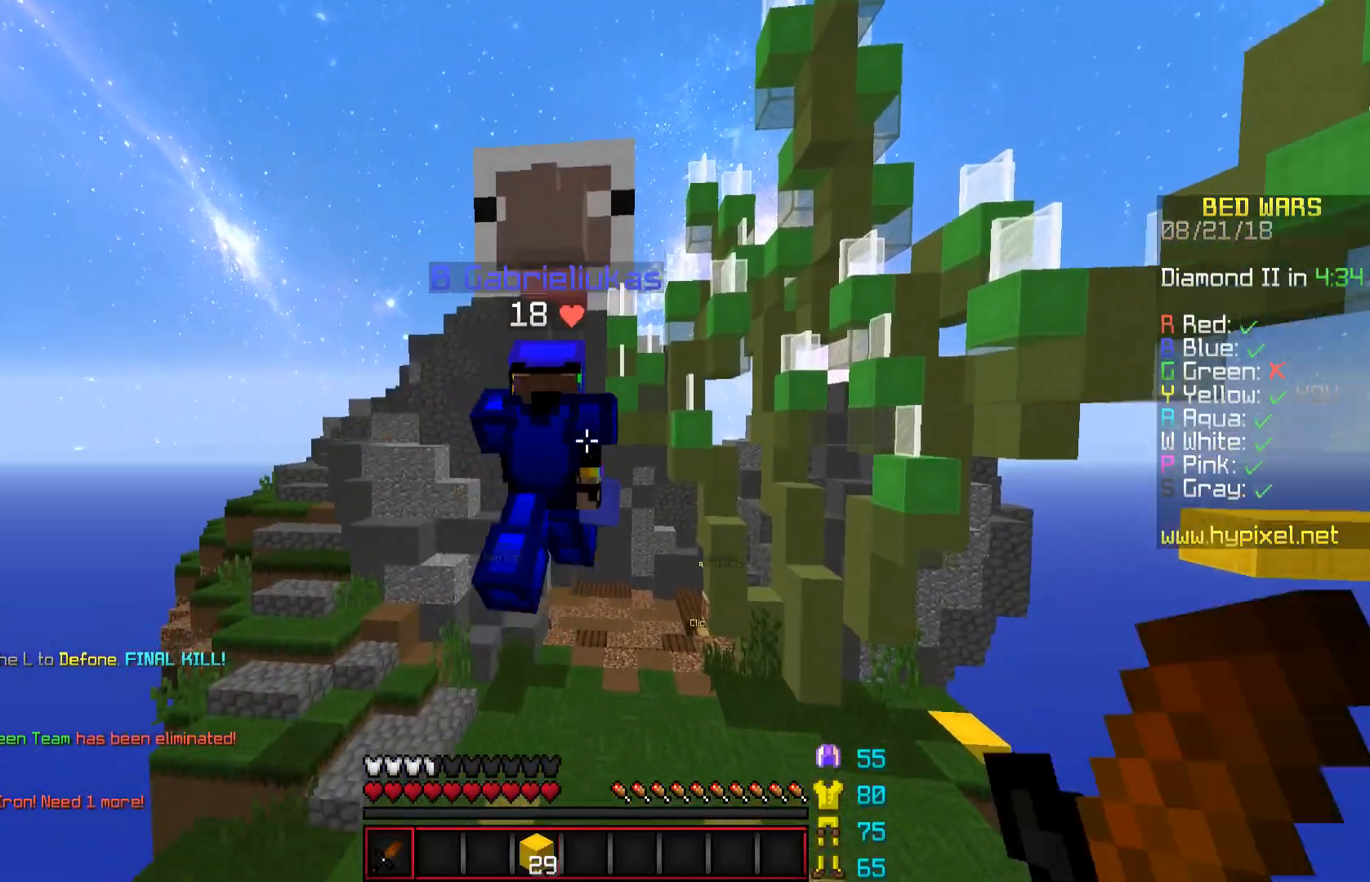
{"keys": ["w"], "mouse": [], "events": [[151, "mouse_left", "up"], [201, "mouse_left", "down"], [351, "mouse_left", "up"]]}
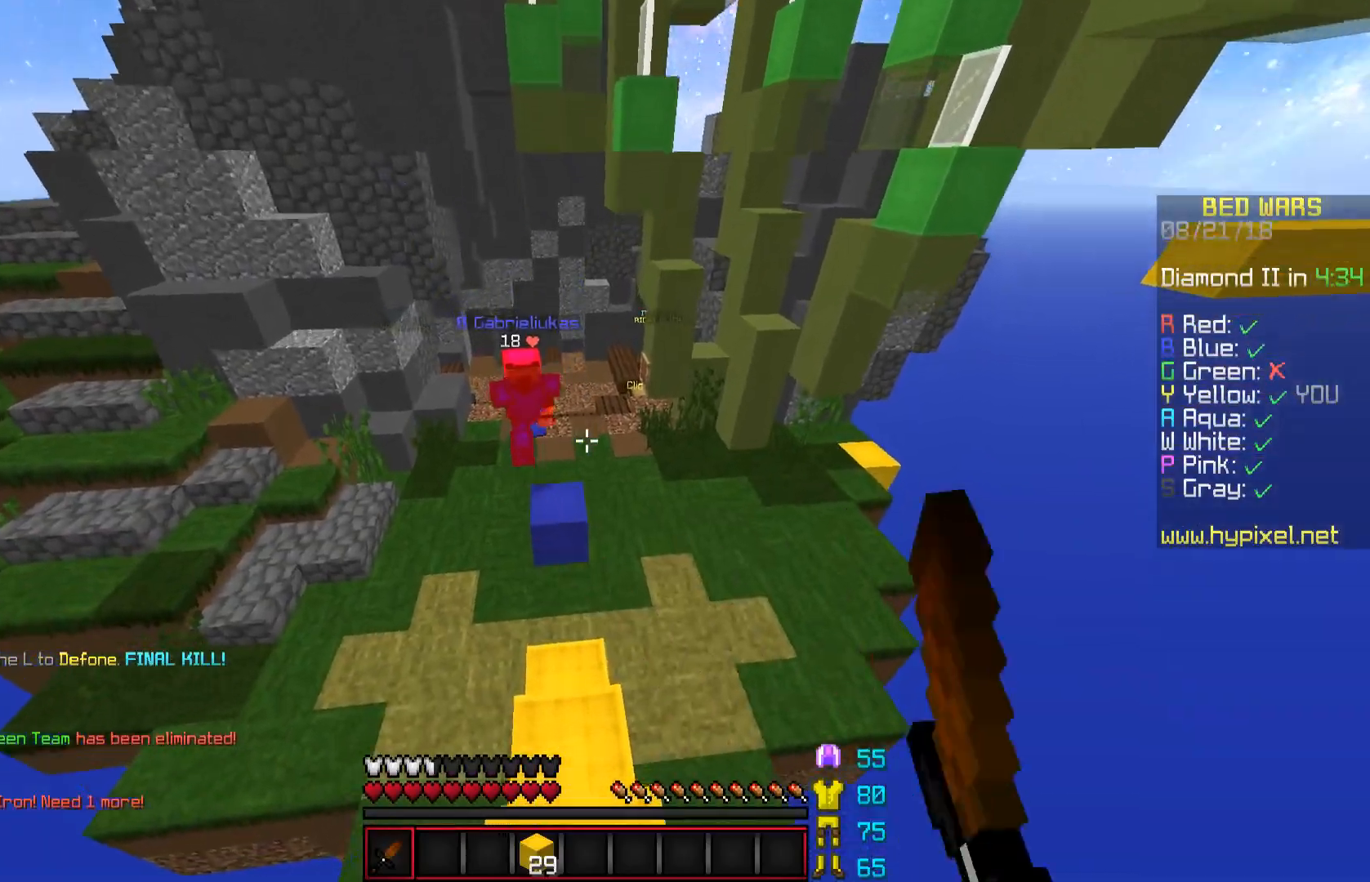
{"keys": ["a", "space", "w"], "mouse": [], "events": [[200, "space", "down"], [450, "a", "down"]]}
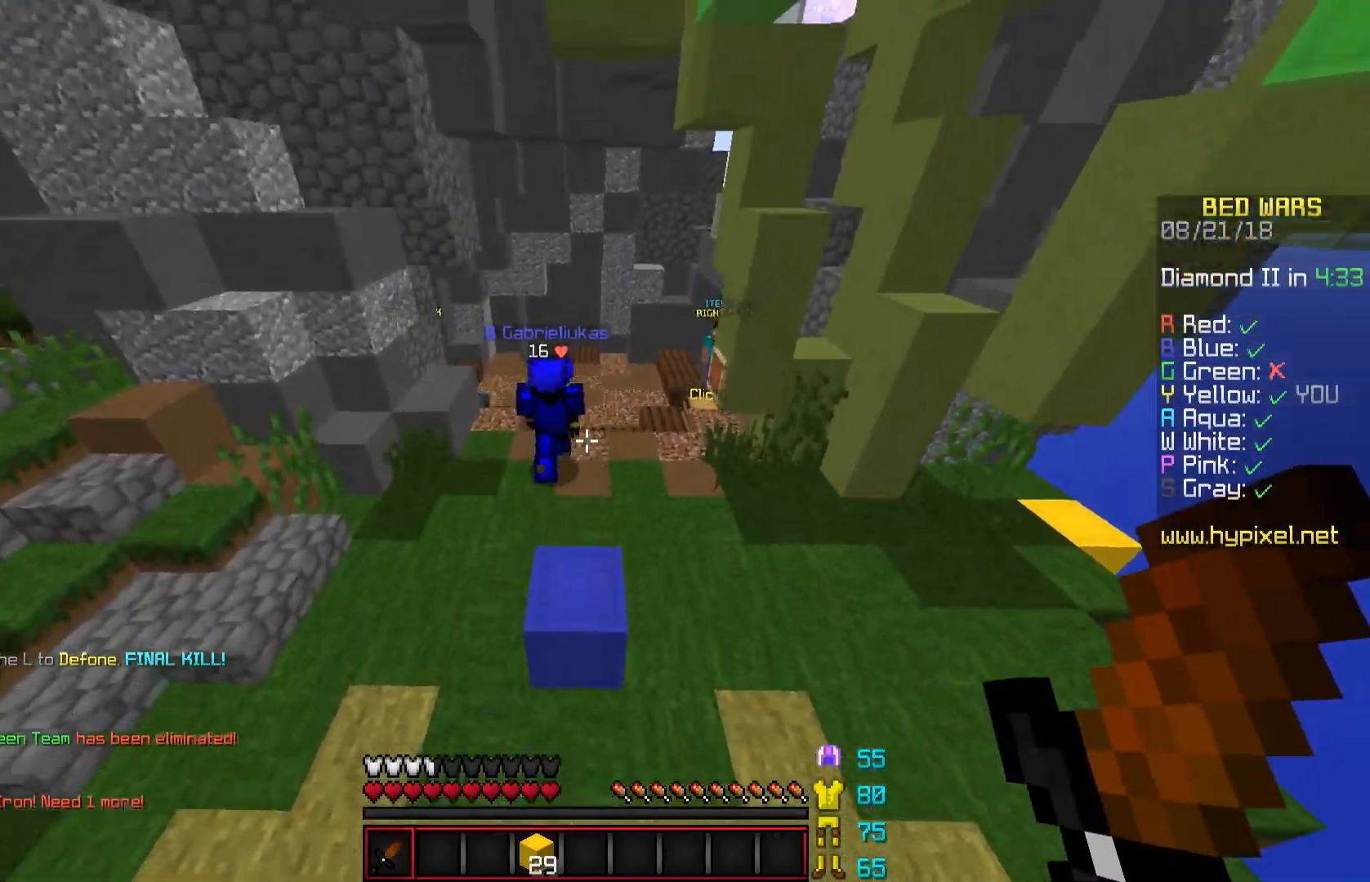
{"keys": ["space", "w"], "mouse": [], "events": [[101, "space", "up"], [251, "a", "up"], [451, "mouse_left", "down"], [501, "mouse_left", "up"], [501, "space", "down"]]}
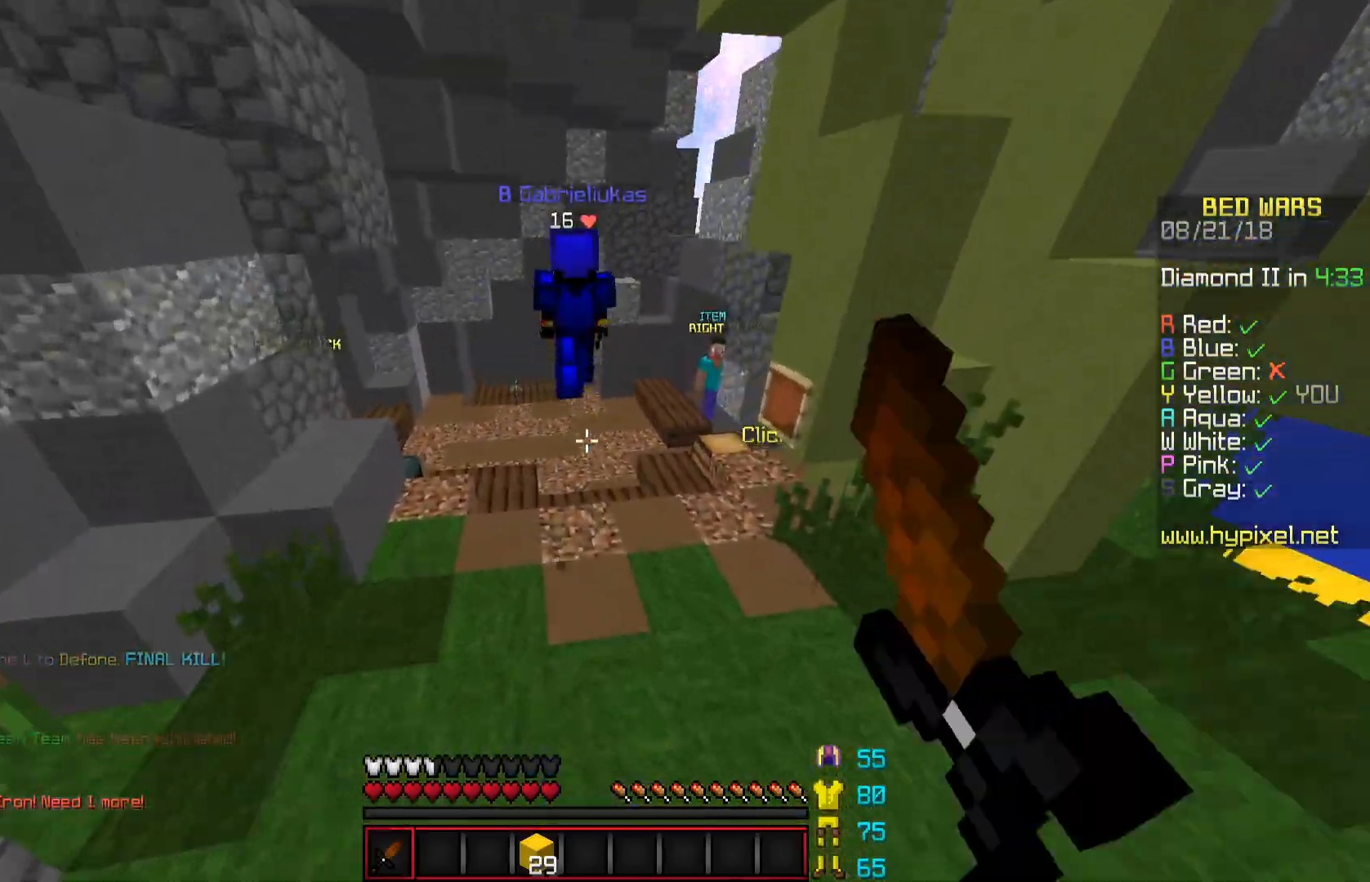
{"keys": ["a", "w"], "mouse": [], "events": [[100, "mouse_left", "down"], [150, "mouse_left", "up"], [200, "space", "up"], [250, "a", "down"], [250, "mouse_left", "down"], [300, "mouse_left", "up"], [400, "mouse_left", "down"], [450, "mouse_left", "up"]]}
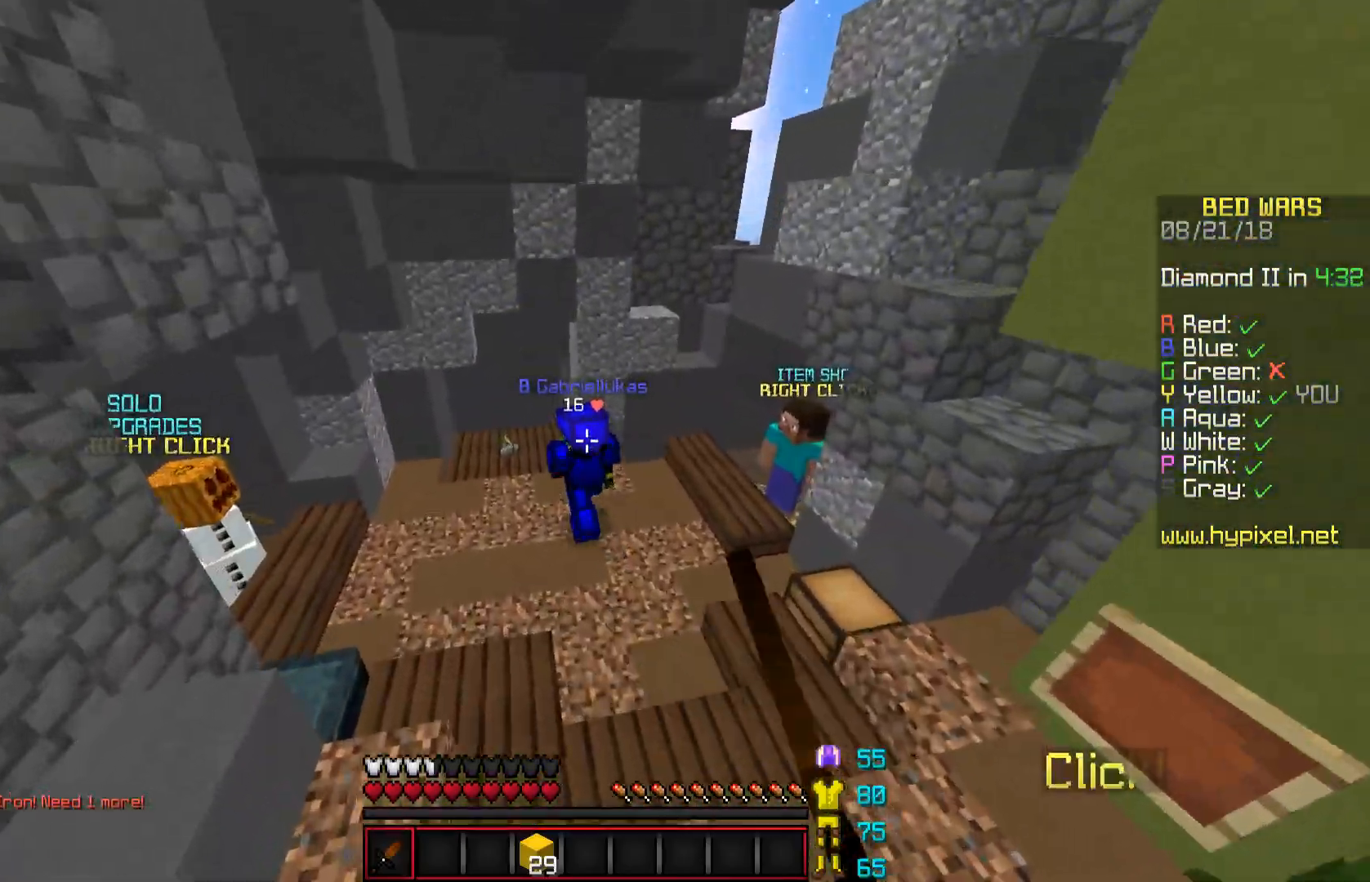
{"keys": ["a", "space", "w"], "mouse": [], "events": [[301, "space", "down"]]}
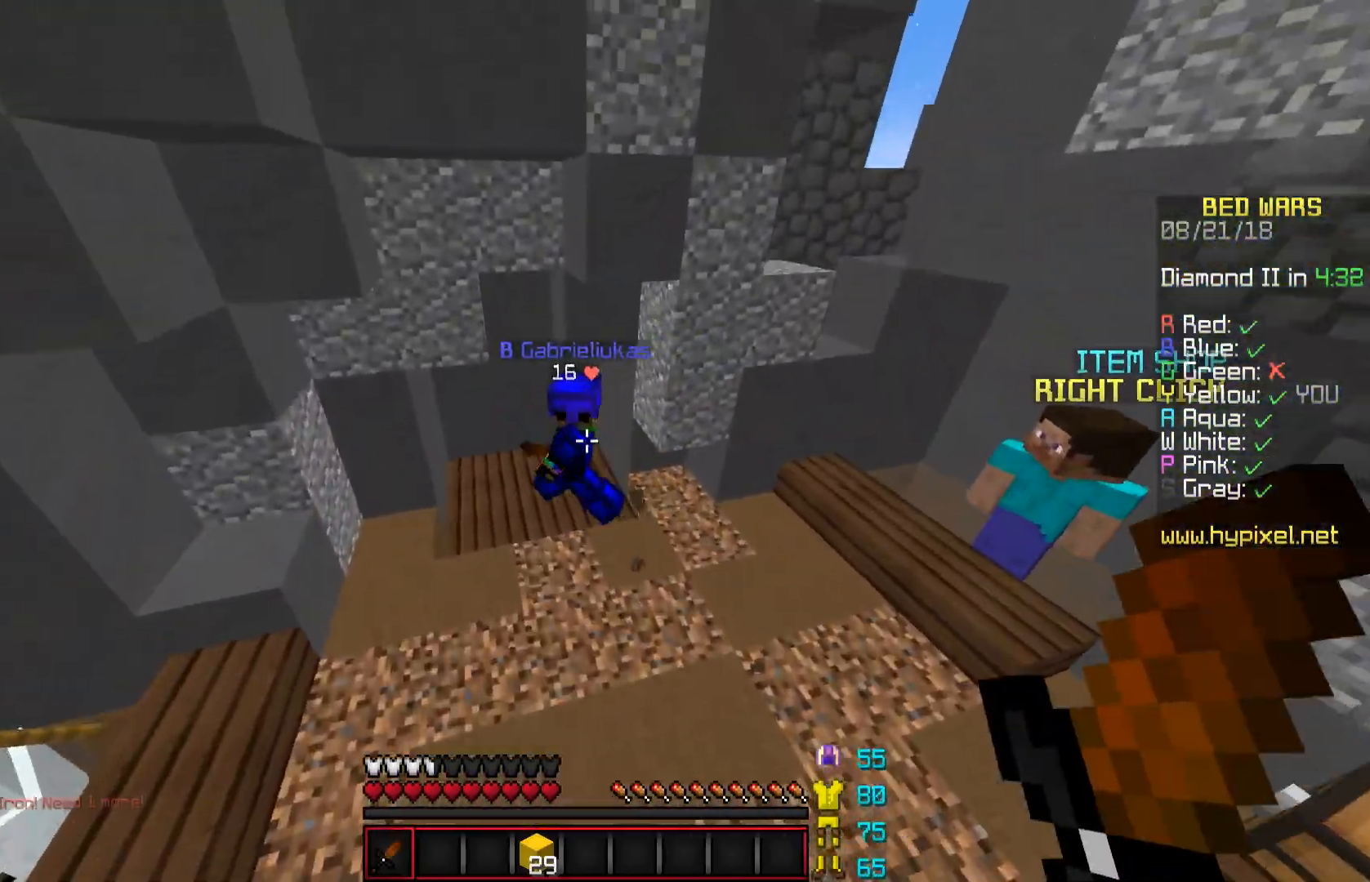
{"keys": ["a", "w"], "mouse": ["left"], "events": [[50, "space", "up"], [500, "mouse_left", "down"]]}
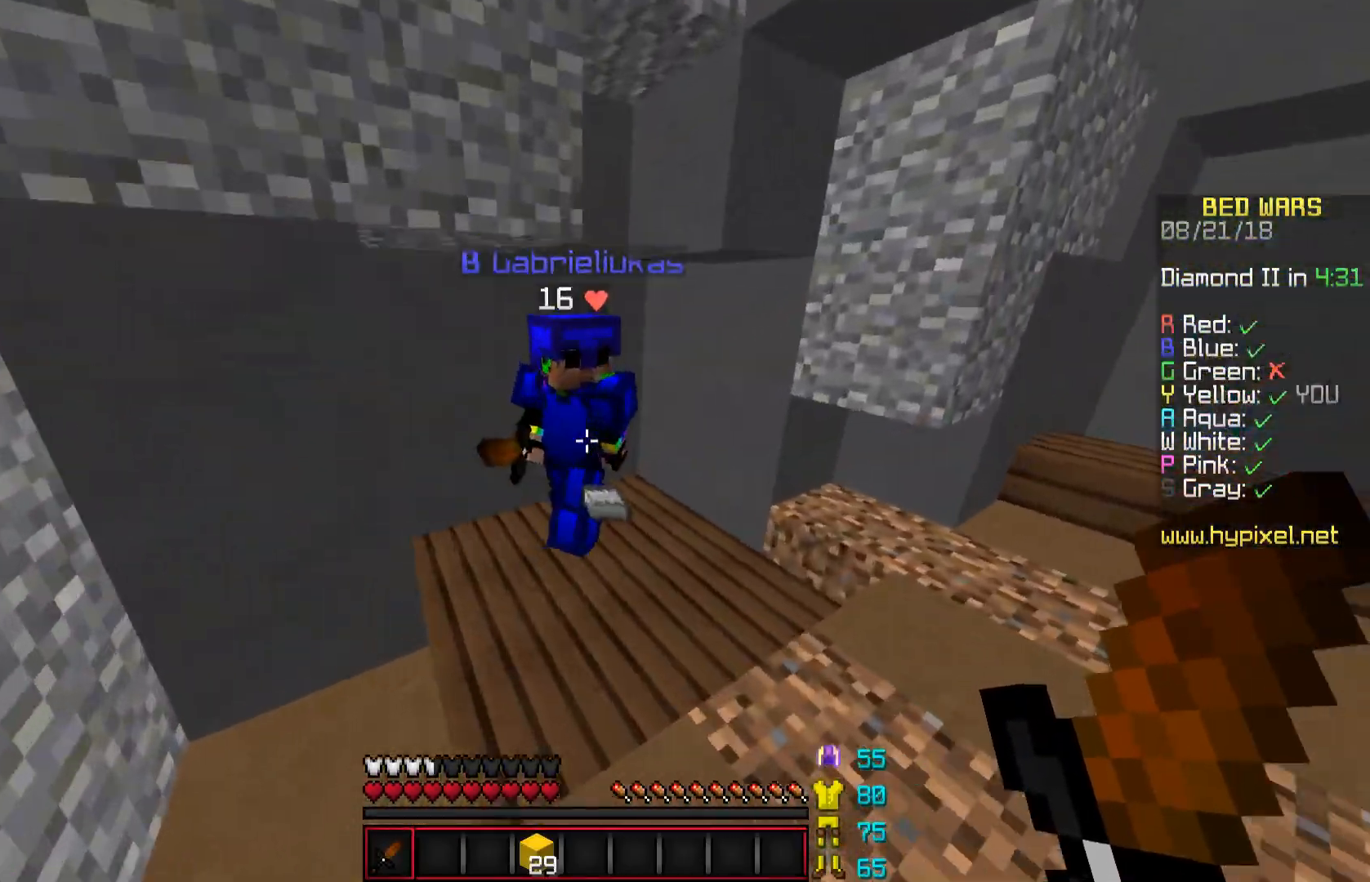
{"keys": ["d", "w"], "mouse": ["left"], "events": [[101, "mouse_left", "up"], [151, "mouse_left", "down"], [151, "w", "up"], [251, "a", "up"], [251, "d", "down"], [251, "mouse_left", "up"], [301, "mouse_left", "down"], [351, "mouse_left", "up"], [401, "mouse_left", "down"], [401, "w", "down"]]}
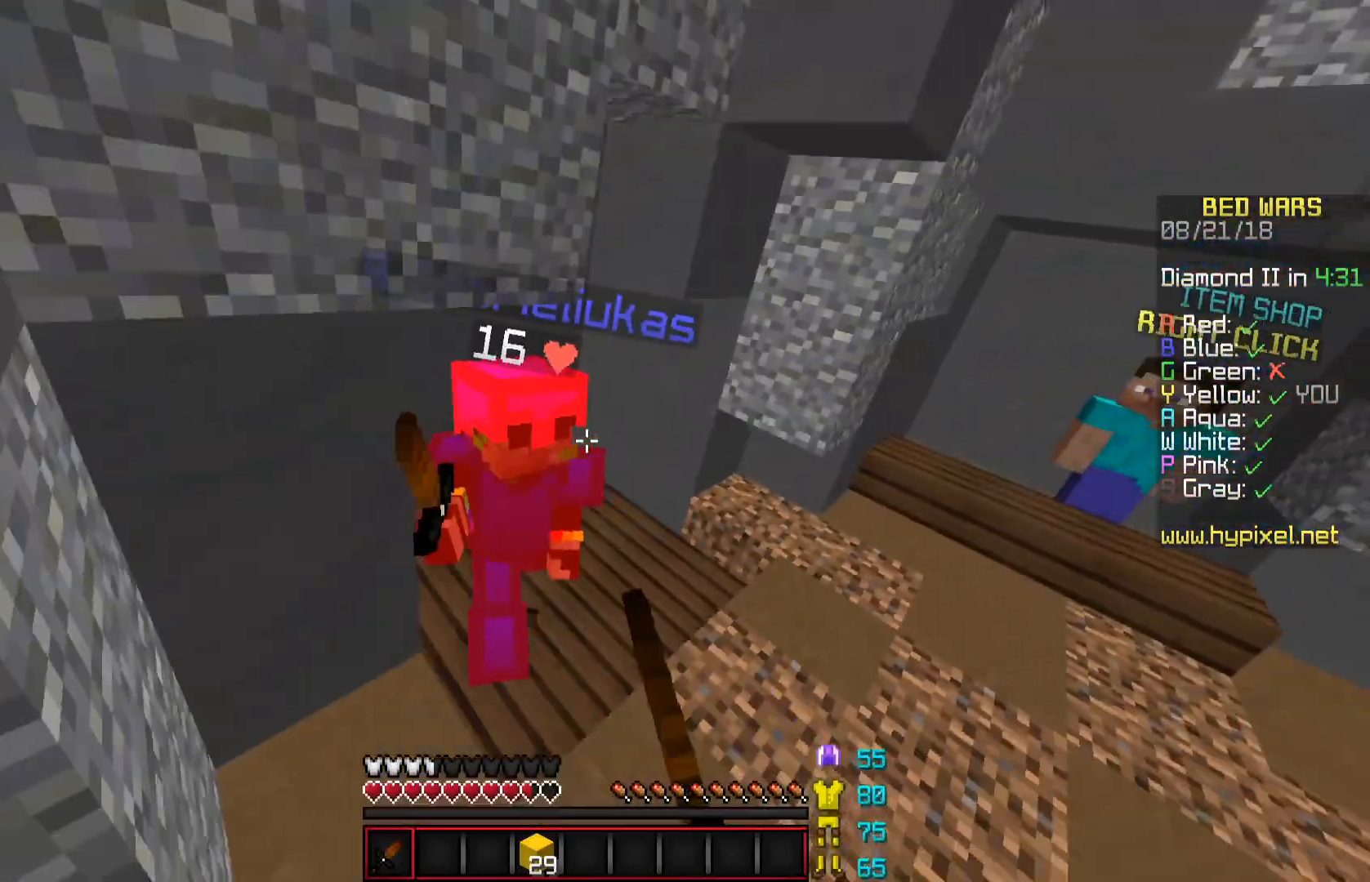
{"keys": ["w"], "mouse": [], "events": [[50, "d", "up"], [50, "mouse_left", "up"], [100, "mouse_left", "down"], [150, "a", "down"], [150, "mouse_left", "up"], [200, "mouse_left", "down"], [250, "mouse_left", "up"], [300, "mouse_left", "down"], [400, "mouse_left", "up"], [450, "a", "up"]]}
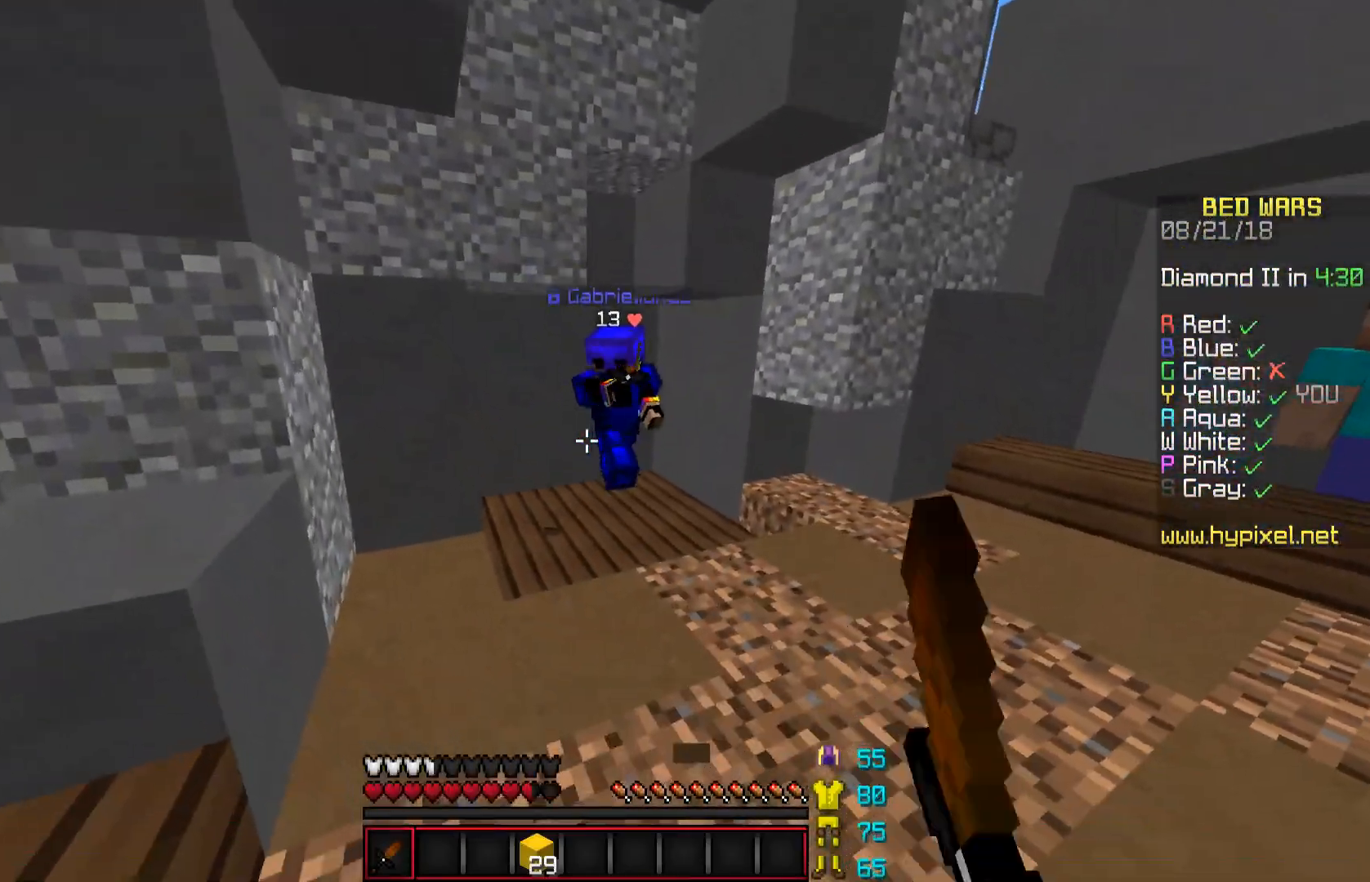
{"keys": ["a", "w"], "mouse": [], "events": [[151, "a", "down"], [451, "mouse_left", "down"], [451, "mouse_right", "down"], [501, "mouse_left", "up"], [501, "mouse_right", "up"]]}
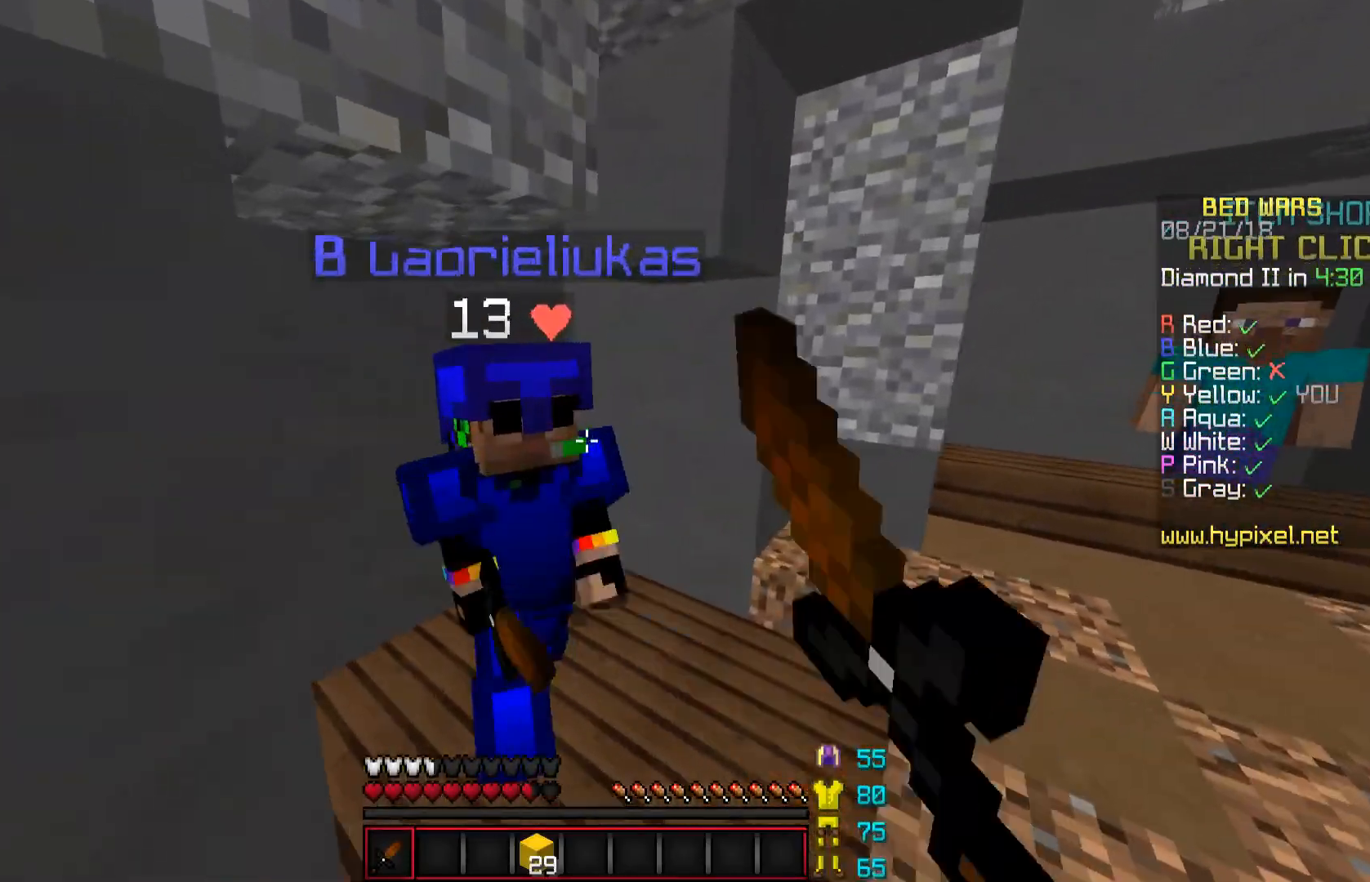
{"keys": ["a", "w"], "mouse": ["left"], "events": [[50, "mouse_left", "down"], [100, "mouse_right", "down"], [150, "mouse_left", "up"], [150, "mouse_right", "up"], [200, "mouse_left", "down"], [200, "mouse_right", "down"], [250, "mouse_left", "up"], [250, "mouse_right", "up"], [350, "mouse_left", "down"], [350, "mouse_right", "down"], [450, "mouse_left", "up"], [450, "mouse_right", "up"], [500, "mouse_left", "down"]]}
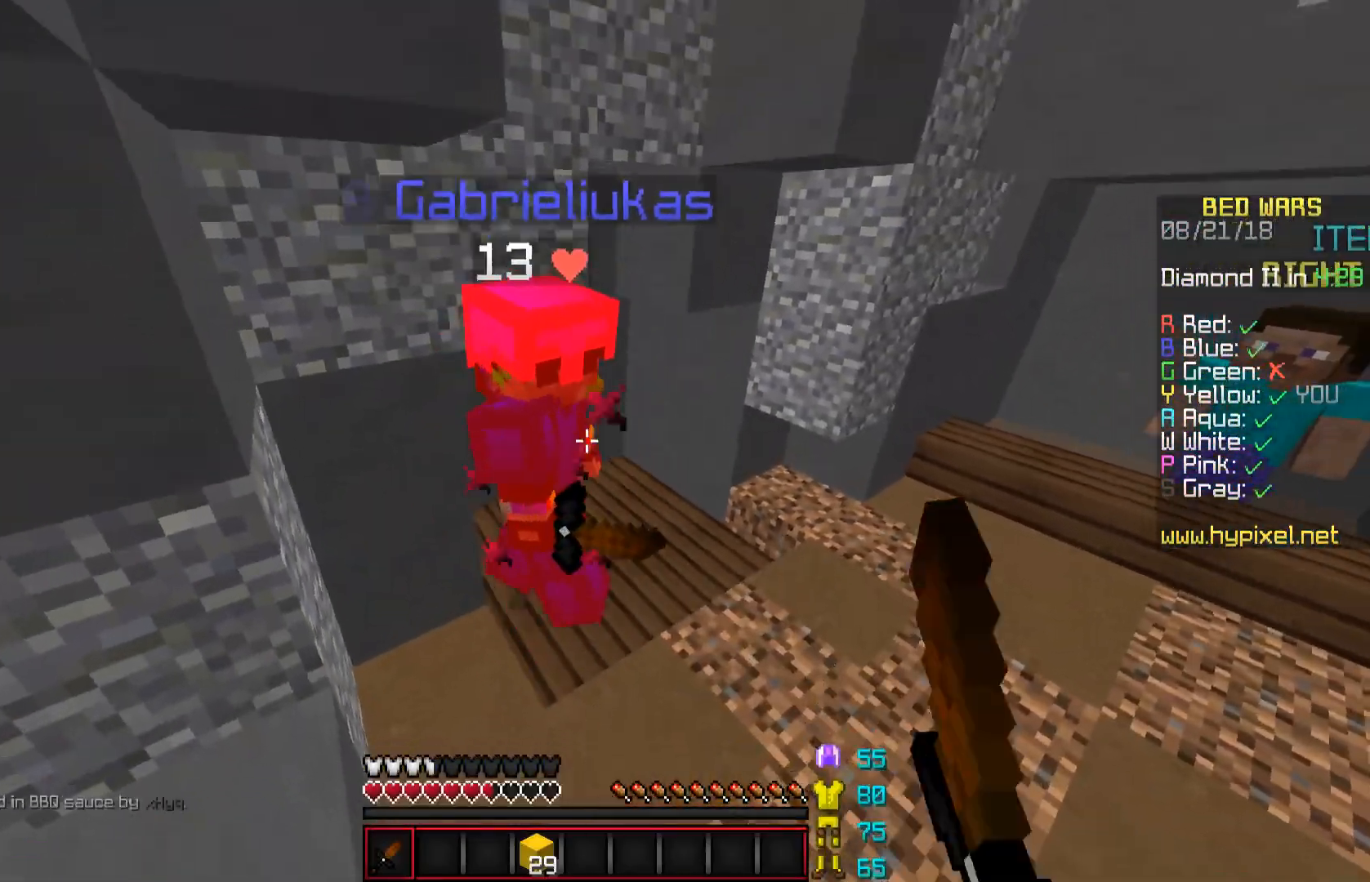
{"keys": ["w"], "mouse": ["left"], "events": [[51, "mouse_left", "up"], [101, "mouse_left", "down"], [101, "mouse_right", "down"], [151, "mouse_left", "up"], [201, "a", "up"], [201, "mouse_right", "up"], [251, "mouse_left", "down"], [301, "mouse_left", "up"], [351, "mouse_left", "down"], [351, "mouse_right", "down"], [401, "mouse_left", "up"], [401, "mouse_right", "up"], [501, "mouse_left", "down"]]}
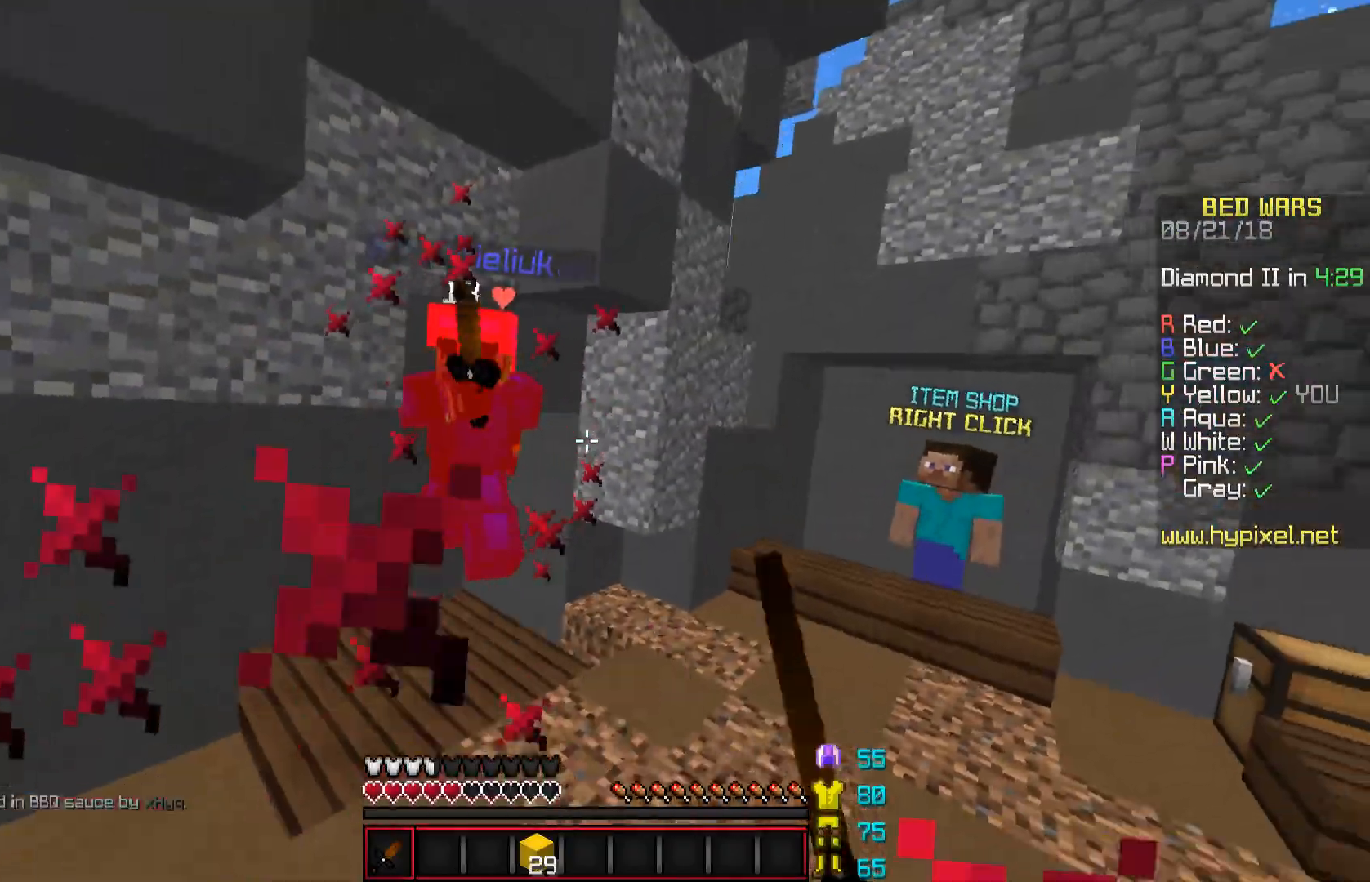
{"keys": ["w"], "mouse": [], "events": [[50, "mouse_left", "up"], [100, "a", "down"], [200, "mouse_left", "down"], [250, "mouse_left", "up"], [500, "a", "up"]]}
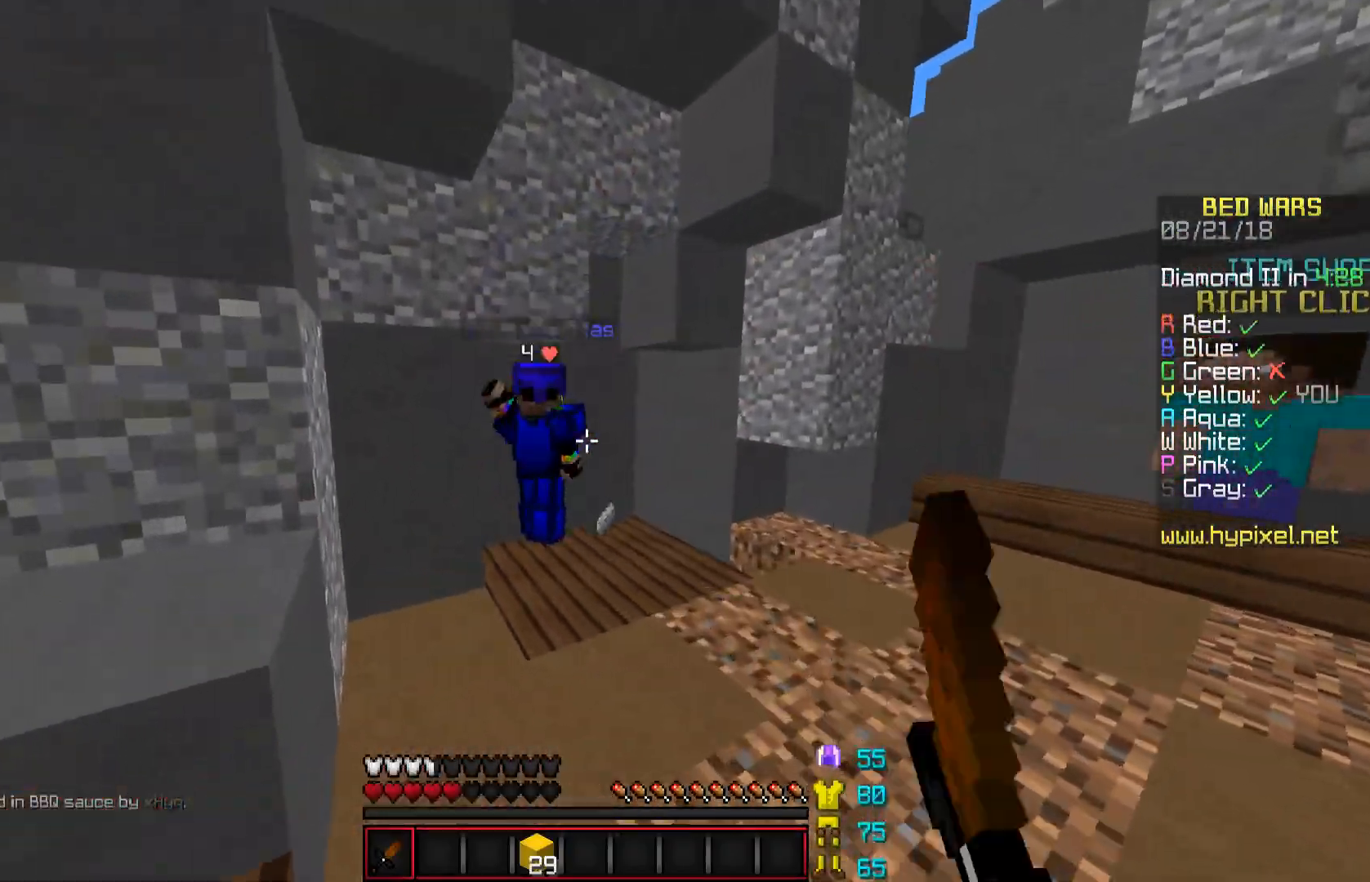
{"keys": ["w"], "mouse": ["left"], "events": [[201, "a", "down"], [251, "mouse_left", "down"], [301, "mouse_left", "up"], [351, "mouse_left", "down"], [401, "mouse_left", "up"], [451, "a", "up"], [501, "mouse_left", "down"]]}
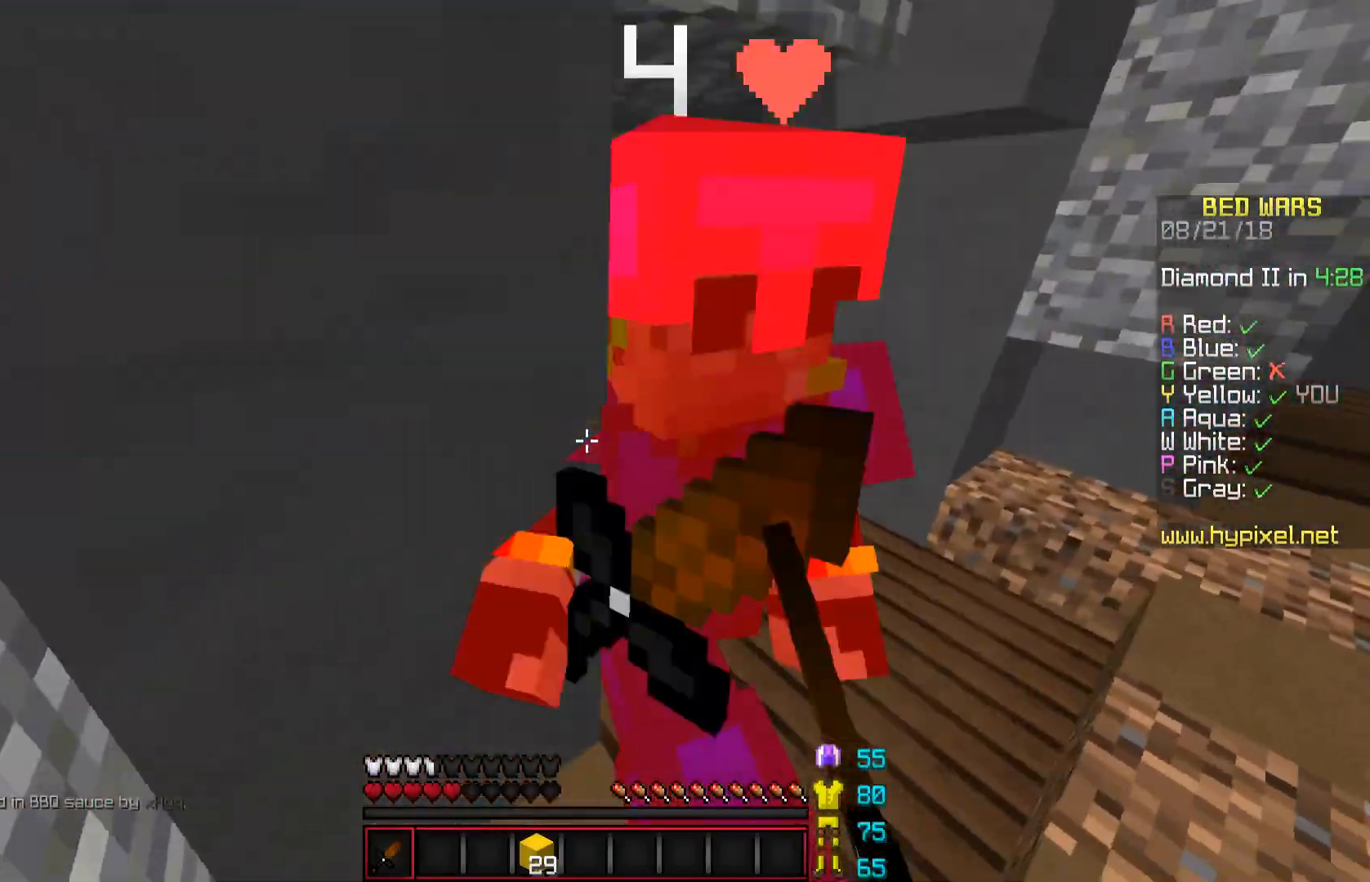
{"keys": ["w"], "mouse": [], "events": [[50, "d", "down"], [50, "mouse_left", "up"], [150, "mouse_left", "down"], [200, "d", "up"], [200, "mouse_left", "up"], [250, "mouse_left", "down"], [300, "mouse_left", "up"], [350, "mouse_left", "down"], [400, "mouse_left", "up"], [450, "mouse_left", "down"], [500, "mouse_left", "up"]]}
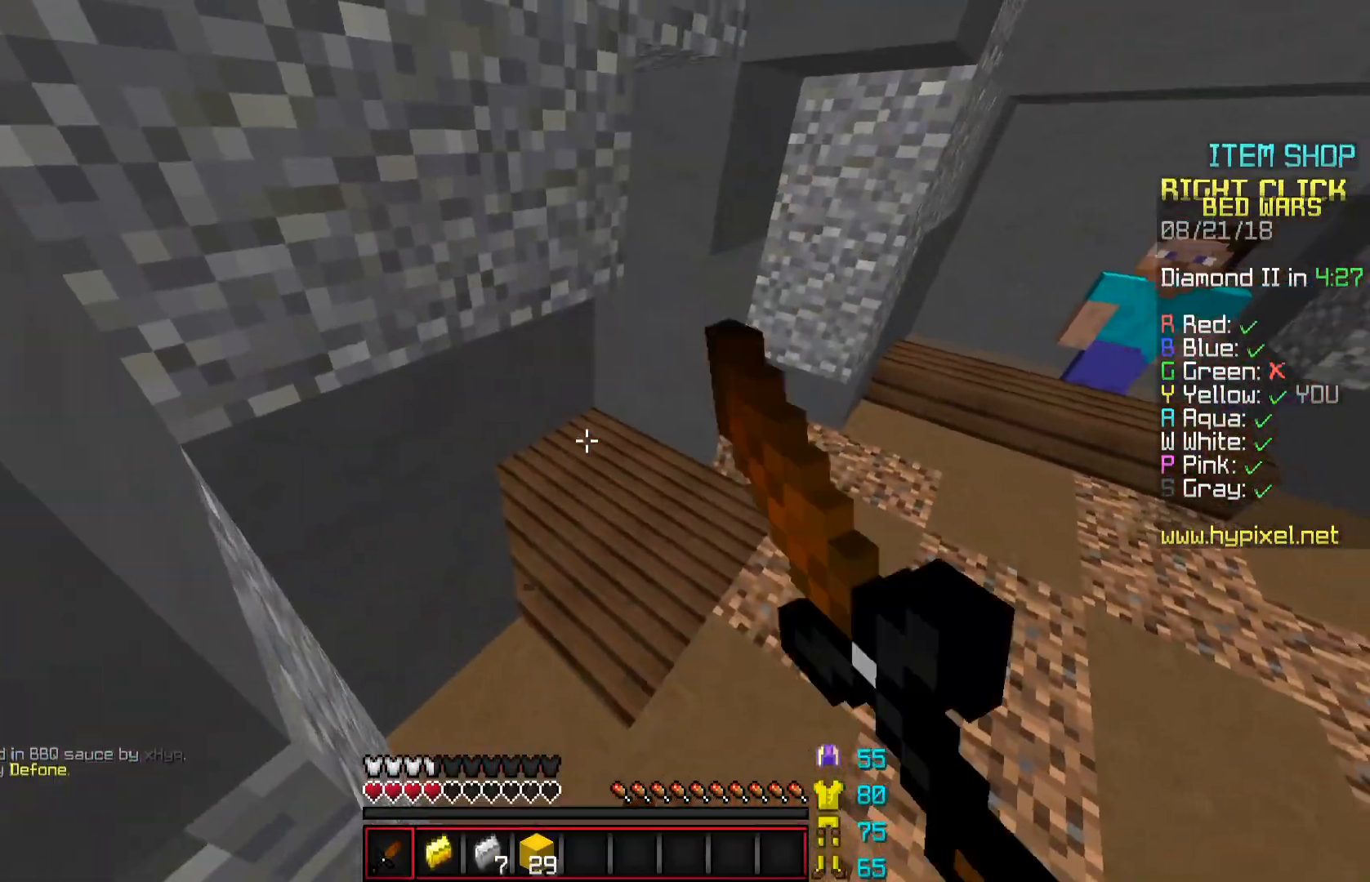
{"keys": ["a", "w"], "mouse": [], "events": [[51, "mouse_left", "down"], [101, "mouse_left", "up"], [351, "a", "down"]]}
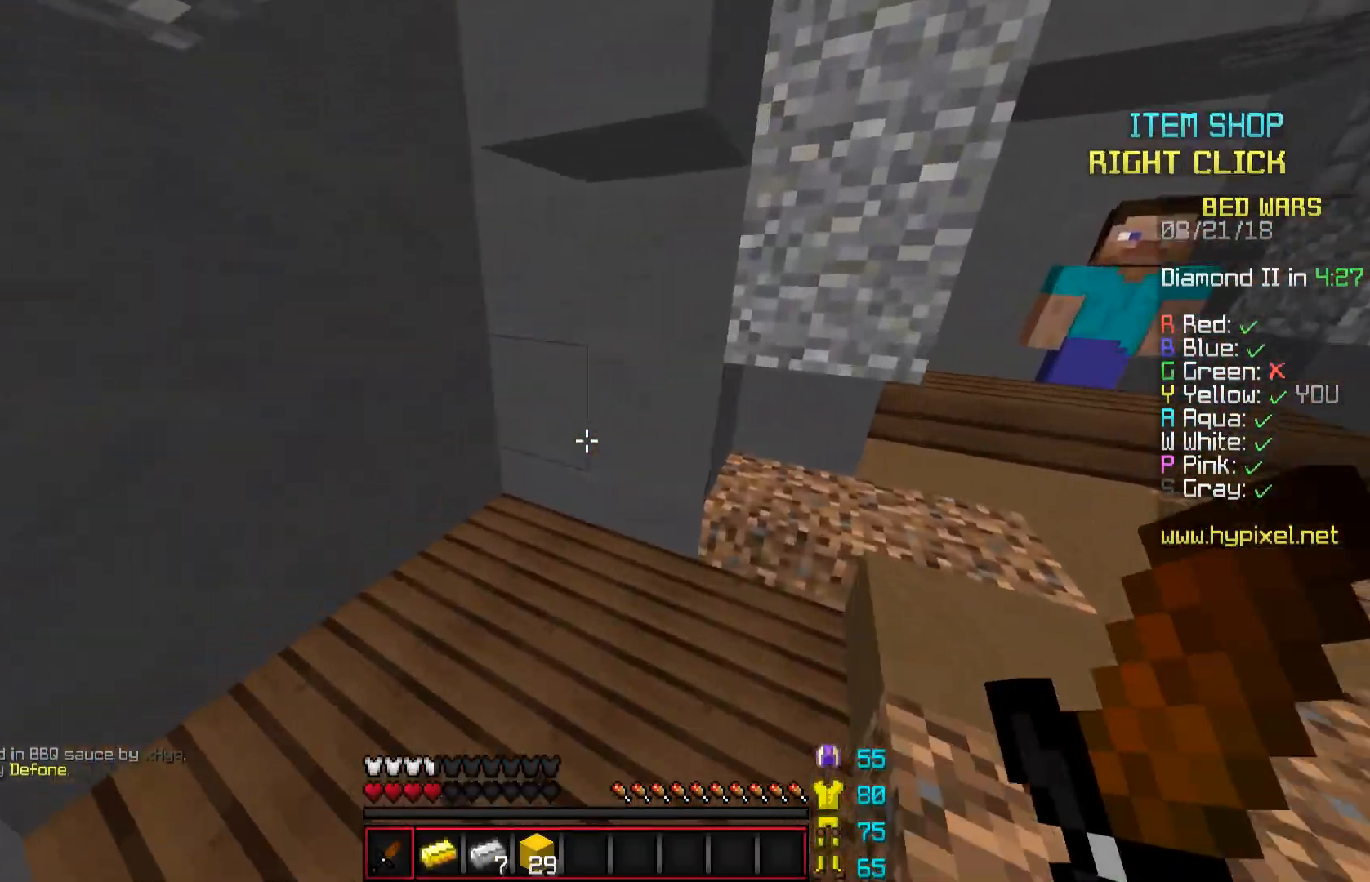
{"keys": ["w"], "mouse": [], "events": [[267, "a", "up"], [350, "d", "down"], [500, "d", "up"]]}